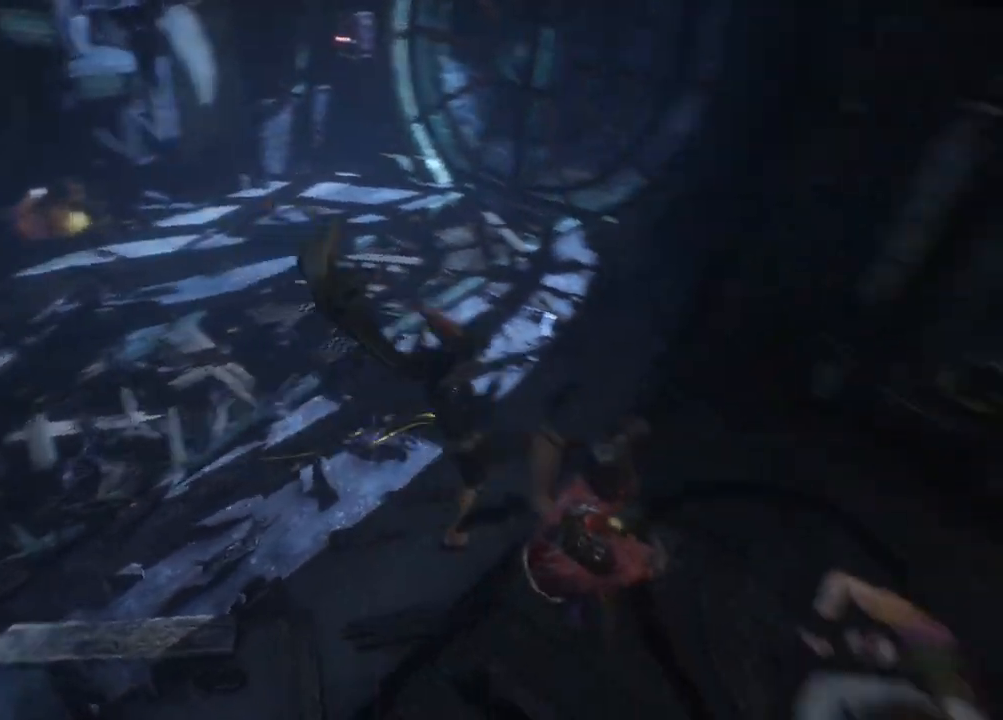
Gameplay with a controller (Xbox layout); each line is a JSON object with the inputs held at the frame after it. "events" lists button and stick changes between this image and that frame as [ms after this image, input, new state], when the widget could be followed in between.
{"buttons": ["Y", "R2"], "left_stick": "center", "right_stick": "center", "events": [[150, "R2", "down"], [183, "Y", "down"], [183, "left_stick", "right"], [283, "left_stick", "up-right"], [350, "Y", "up"], [467, "Y", "down"], [467, "left_stick", "center"]]}
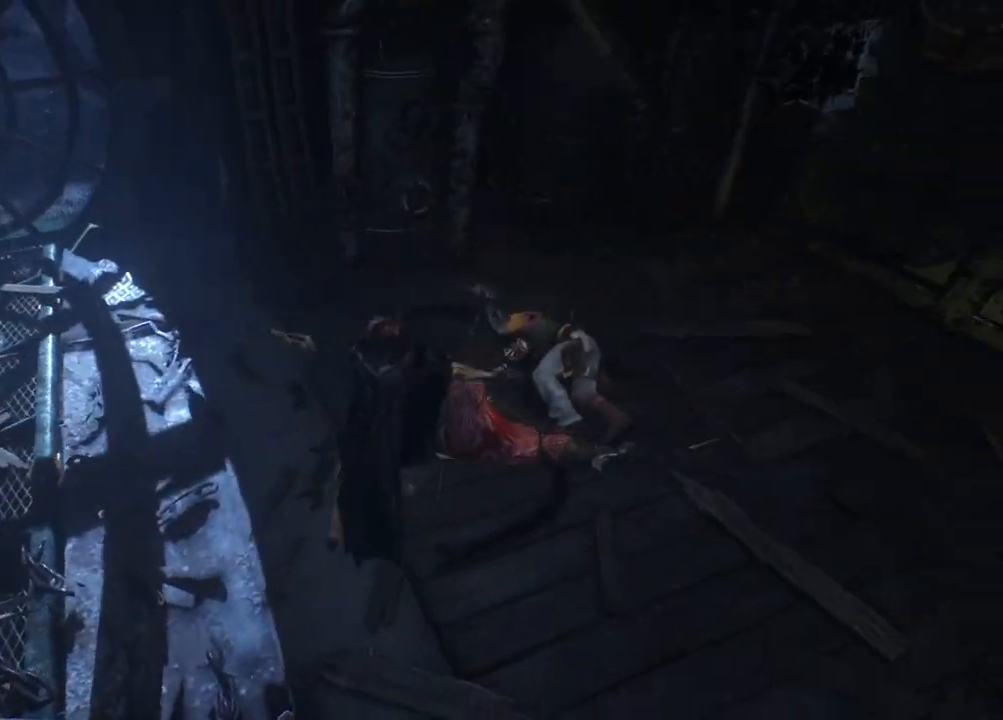
{"buttons": [], "left_stick": "center", "right_stick": "center", "events": [[83, "Y", "up"], [183, "Y", "down"], [333, "Y", "up"], [483, "R2", "up"]]}
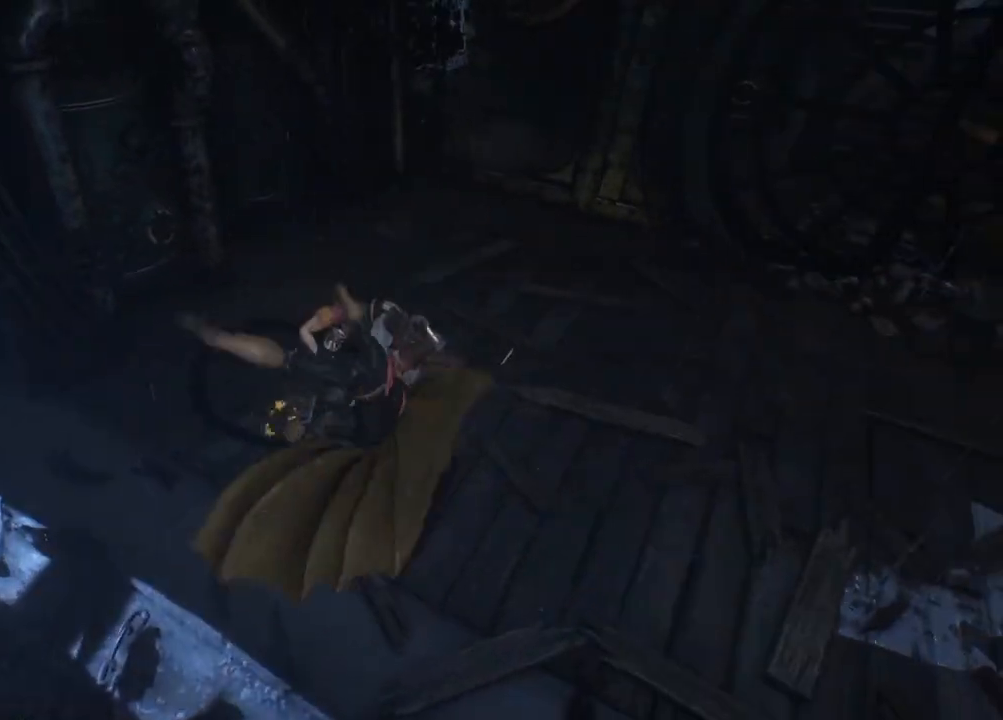
{"buttons": [], "left_stick": "center", "right_stick": "right", "events": [[183, "right_stick", "right"]]}
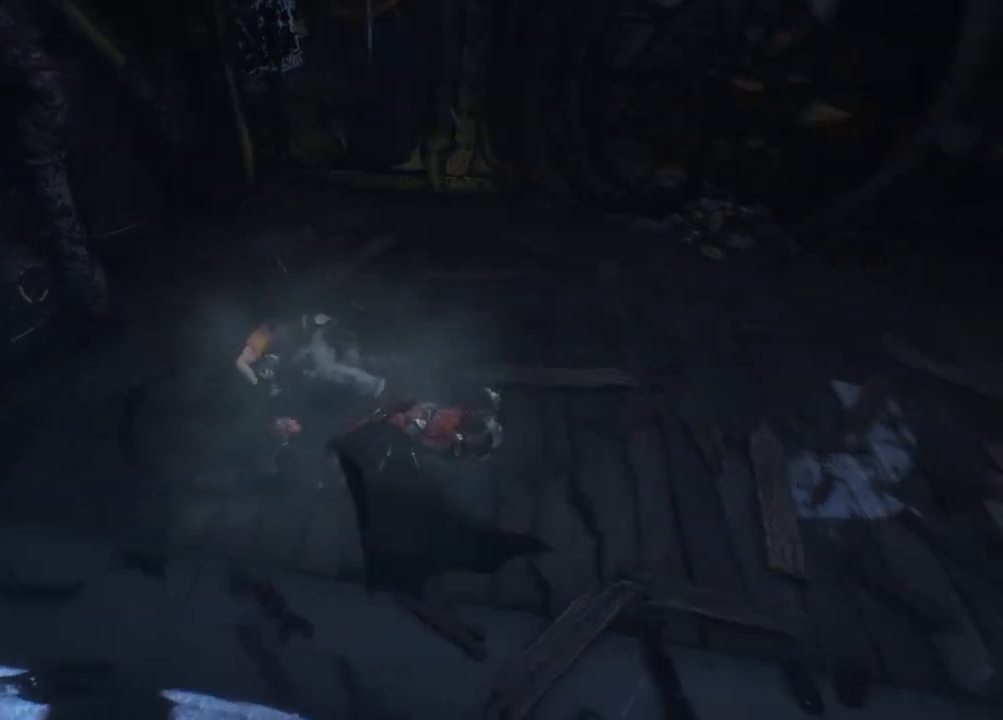
{"buttons": [], "left_stick": "center", "right_stick": "right", "events": []}
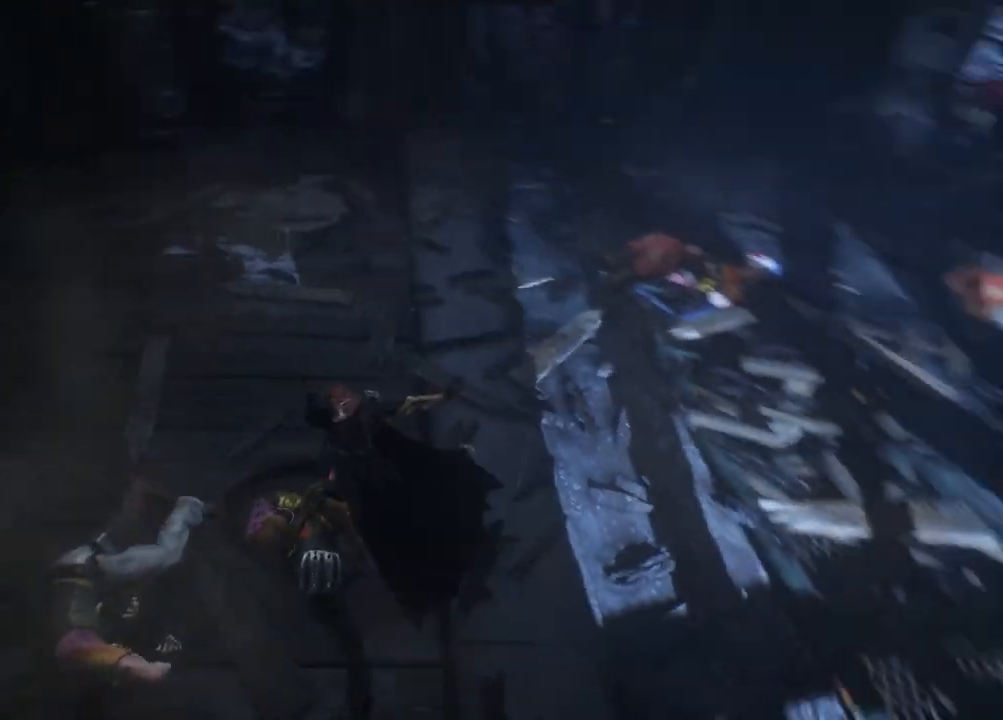
{"buttons": [], "left_stick": "up", "right_stick": "center", "events": [[283, "right_stick", "center"], [467, "left_stick", "up"]]}
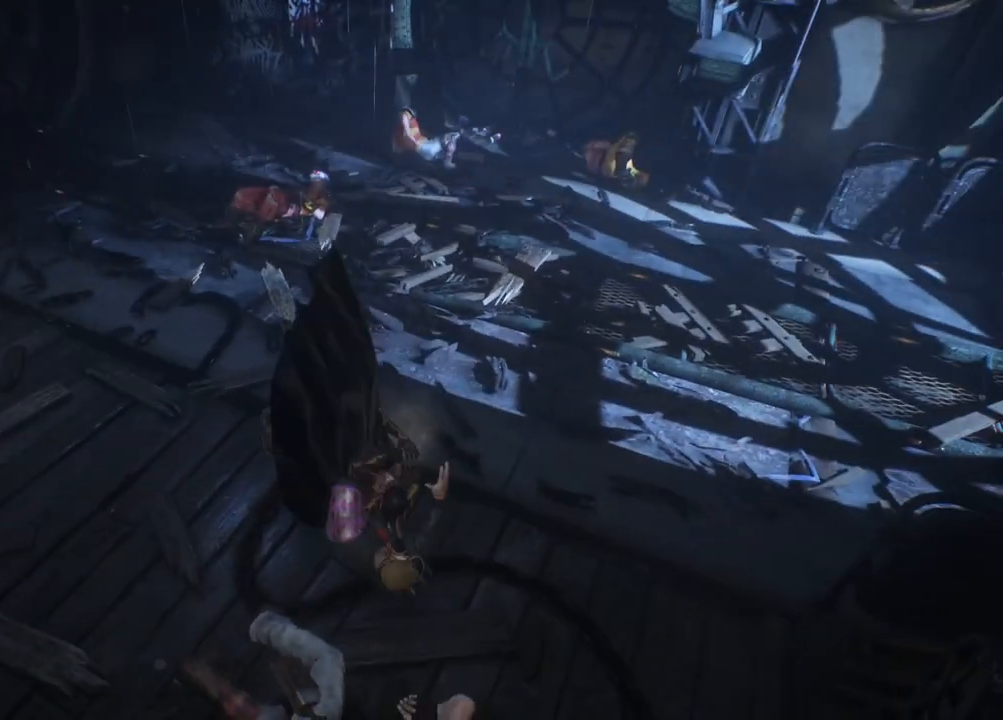
{"buttons": [], "left_stick": "up", "right_stick": "center", "events": [[17, "right_stick", "right"], [217, "right_stick", "center"]]}
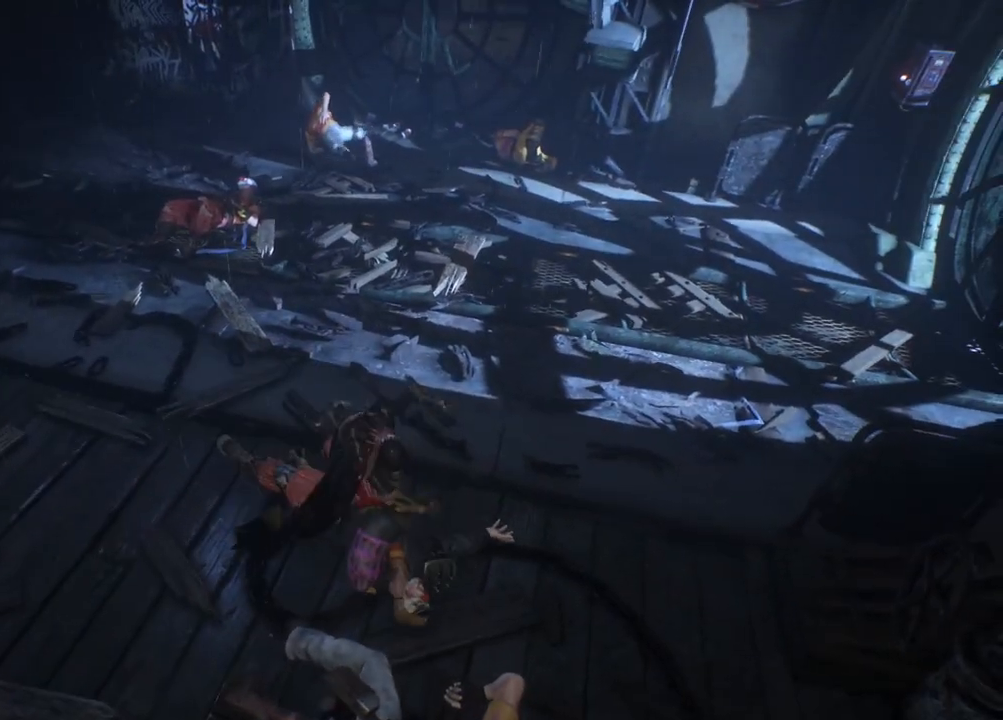
{"buttons": [], "left_stick": "up", "right_stick": "center", "events": [[17, "L2", "down"], [83, "Y", "down"], [167, "Y", "up"], [300, "Y", "down"], [433, "Y", "up"], [467, "L2", "up"]]}
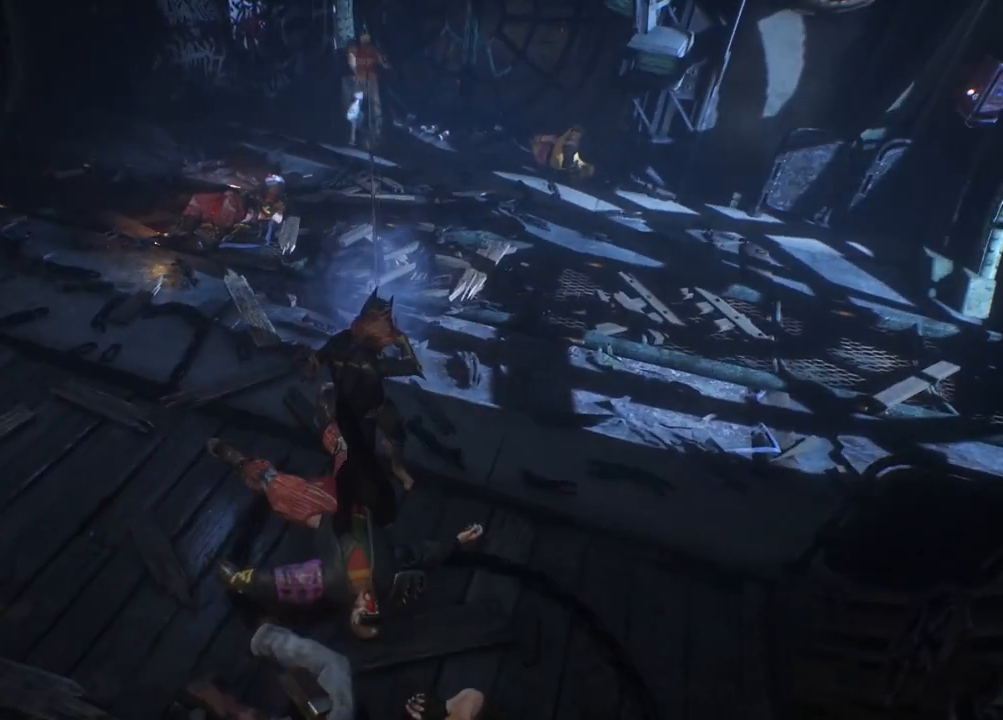
{"buttons": [], "left_stick": "up", "right_stick": "center", "events": []}
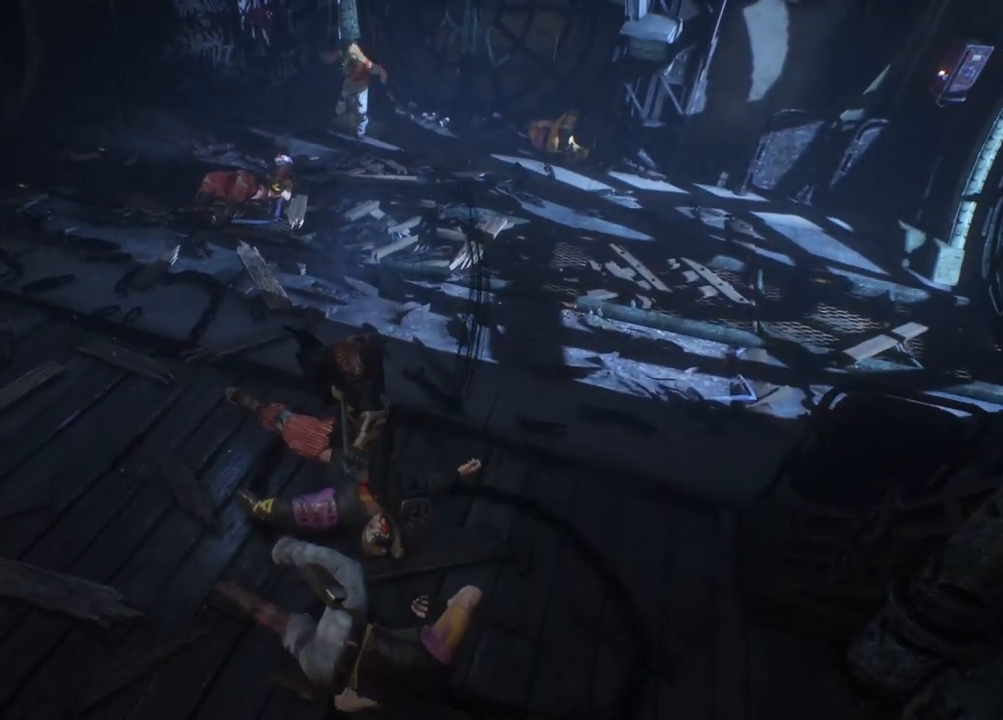
{"buttons": ["X"], "left_stick": "up", "right_stick": "center", "events": [[500, "X", "down"]]}
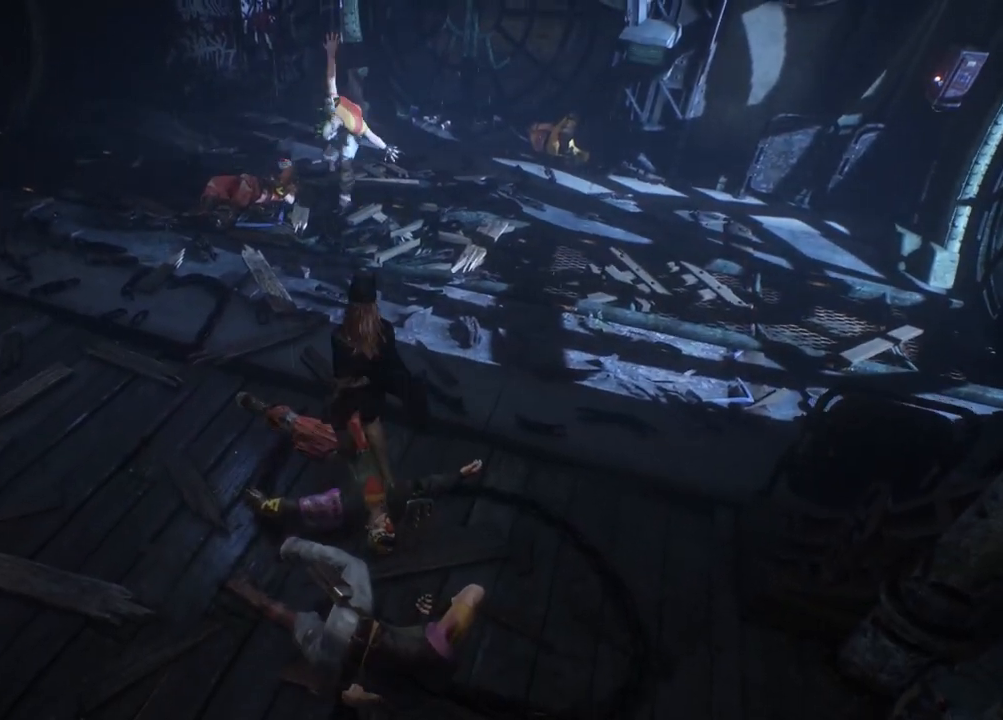
{"buttons": [], "left_stick": "up", "right_stick": "center", "events": [[200, "X", "up"]]}
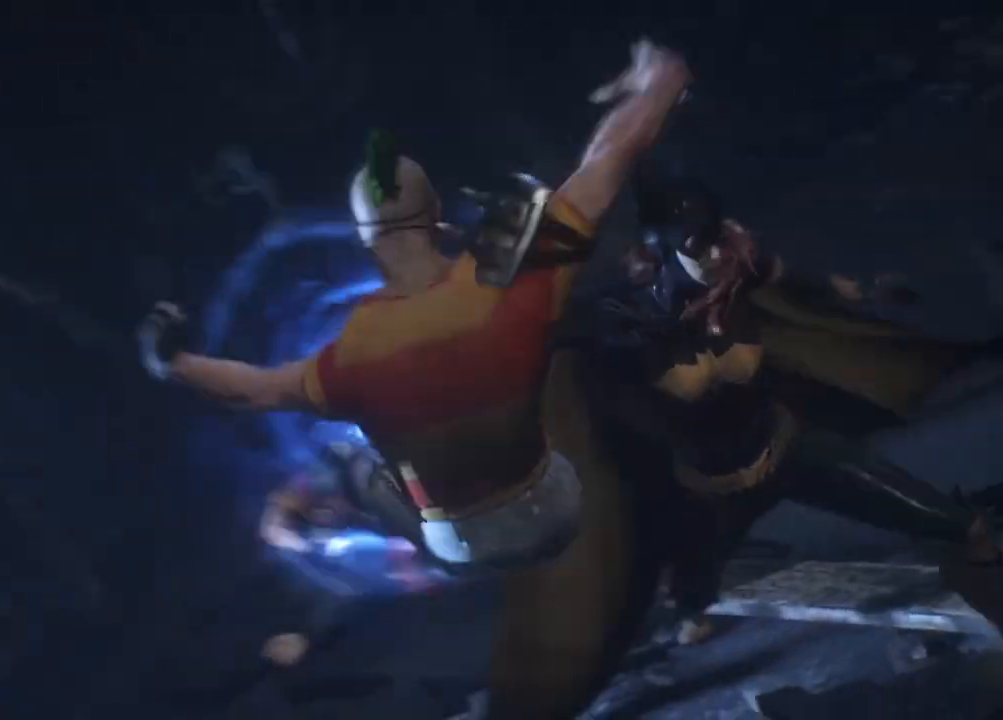
{"buttons": [], "left_stick": "center", "right_stick": "center", "events": [[17, "left_stick", "center"]]}
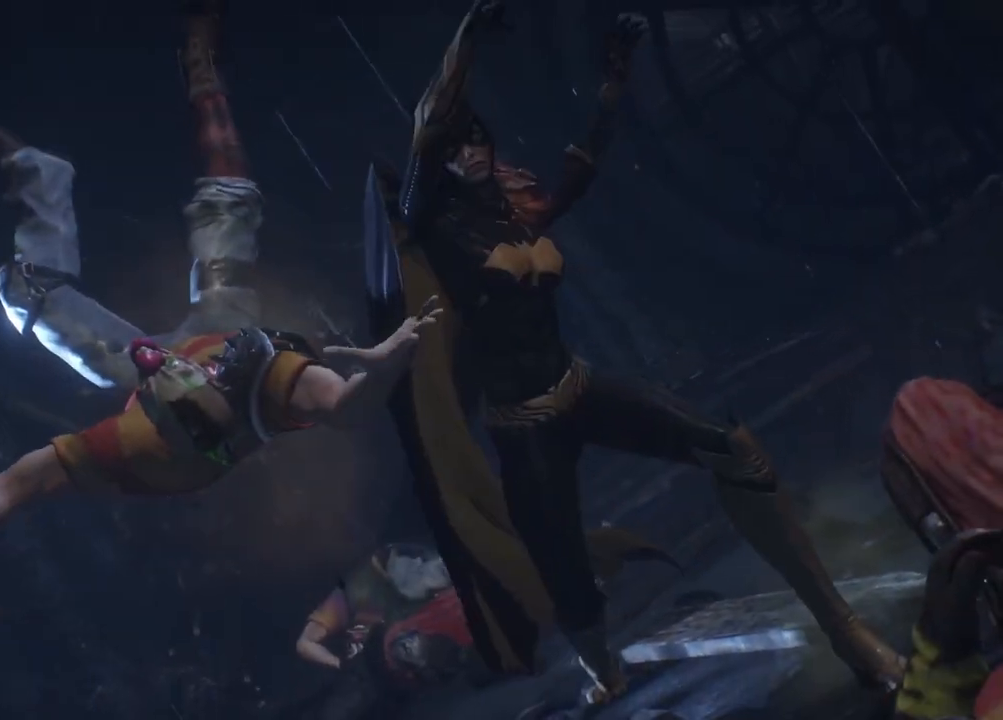
{"buttons": [], "left_stick": "center", "right_stick": "center", "events": []}
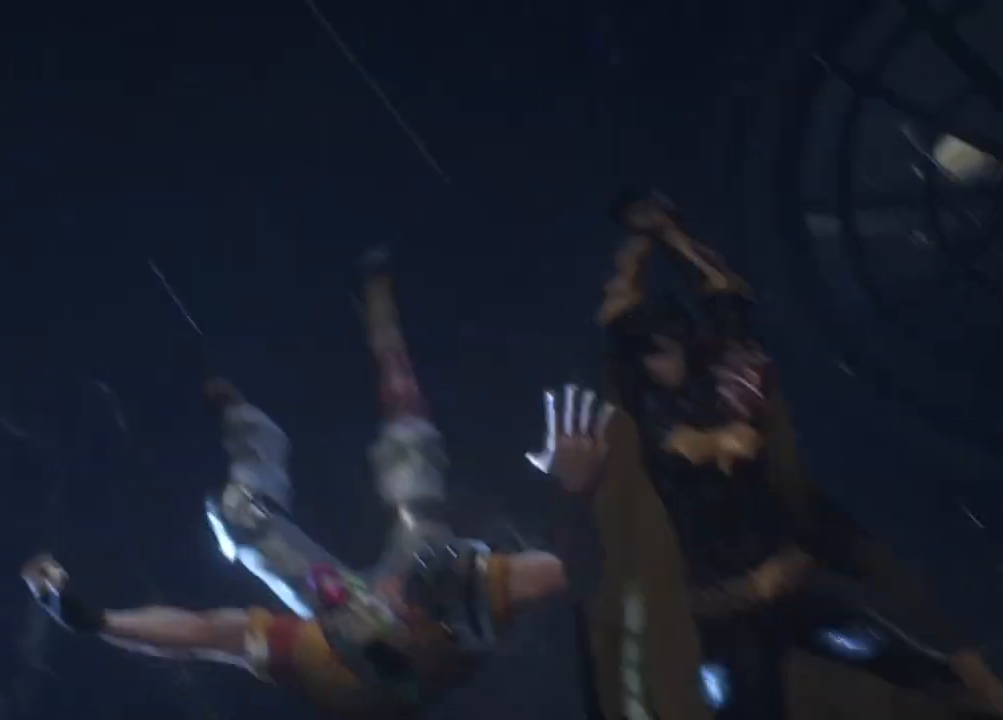
{"buttons": [], "left_stick": "center", "right_stick": "center", "events": []}
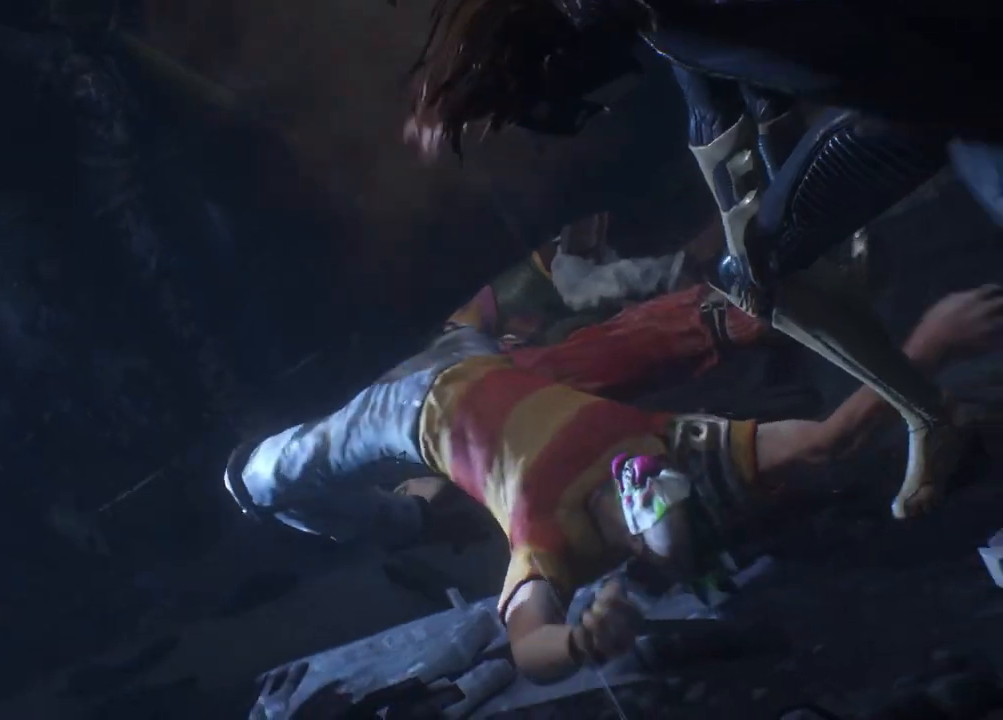
{"buttons": [], "left_stick": "center", "right_stick": "center", "events": []}
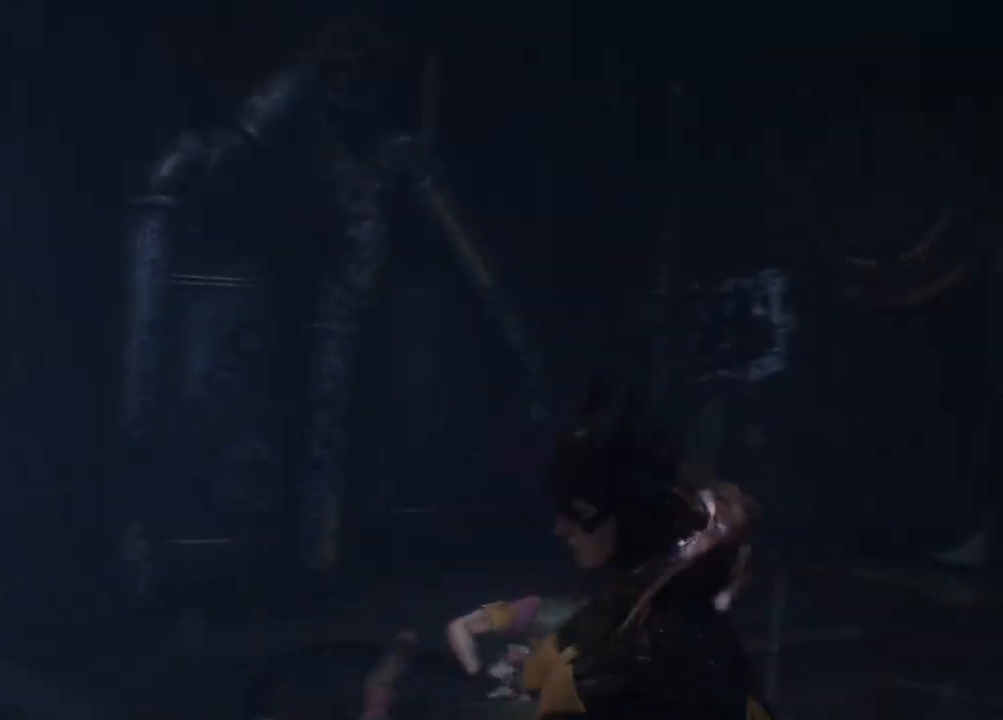
{"buttons": [], "left_stick": "center", "right_stick": "center", "events": []}
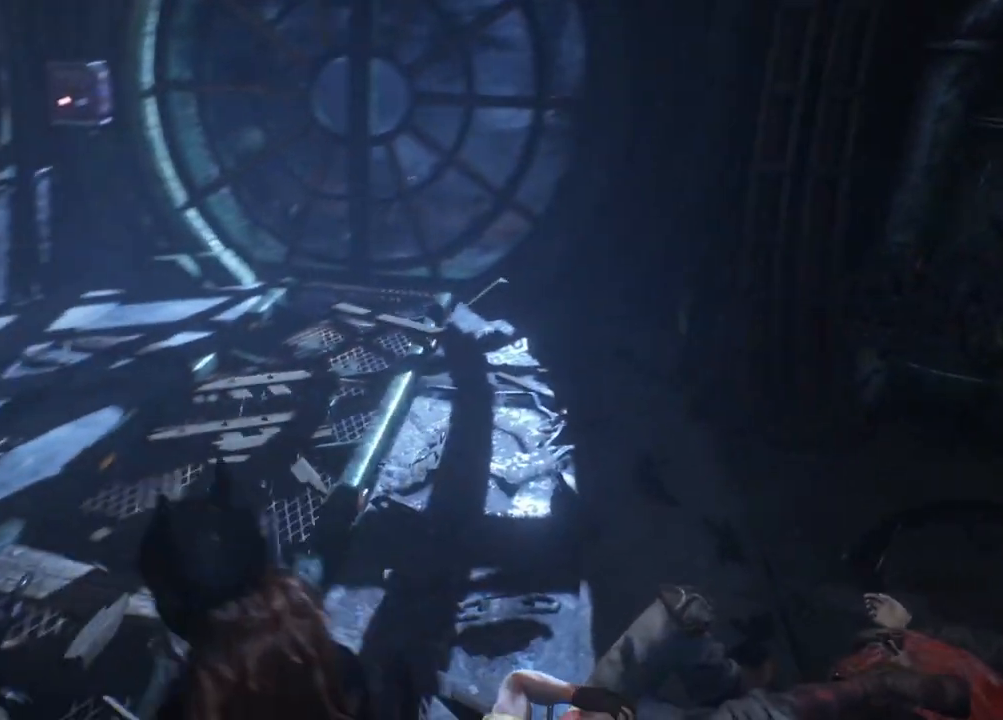
{"buttons": [], "left_stick": "center", "right_stick": "center", "events": []}
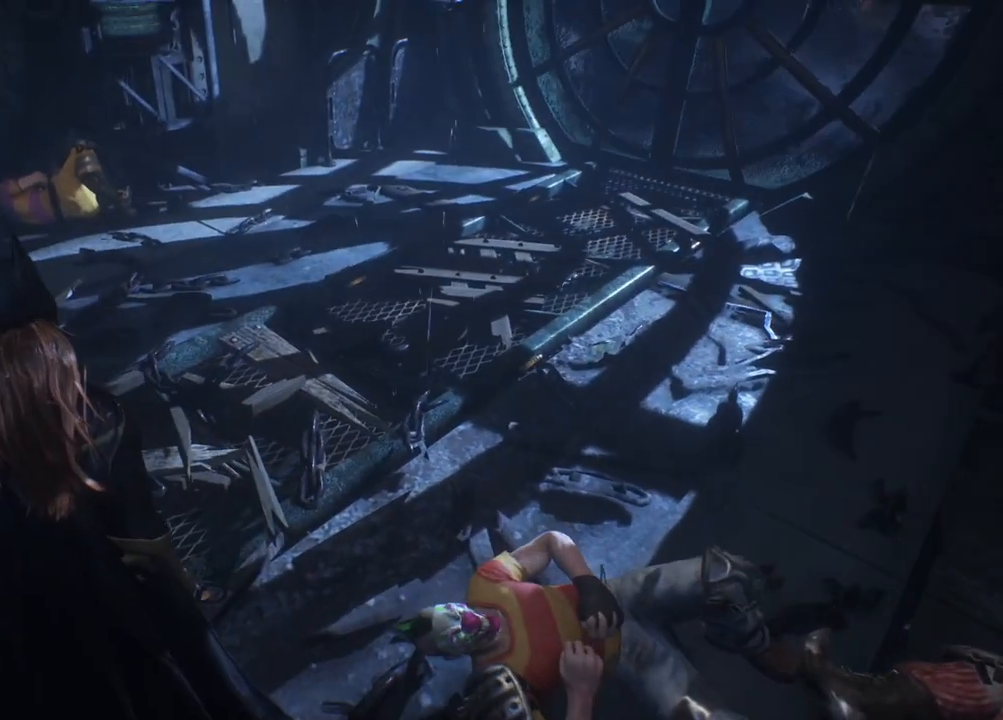
{"buttons": [], "left_stick": "up-right", "right_stick": "center", "events": [[167, "left_stick", "up-right"]]}
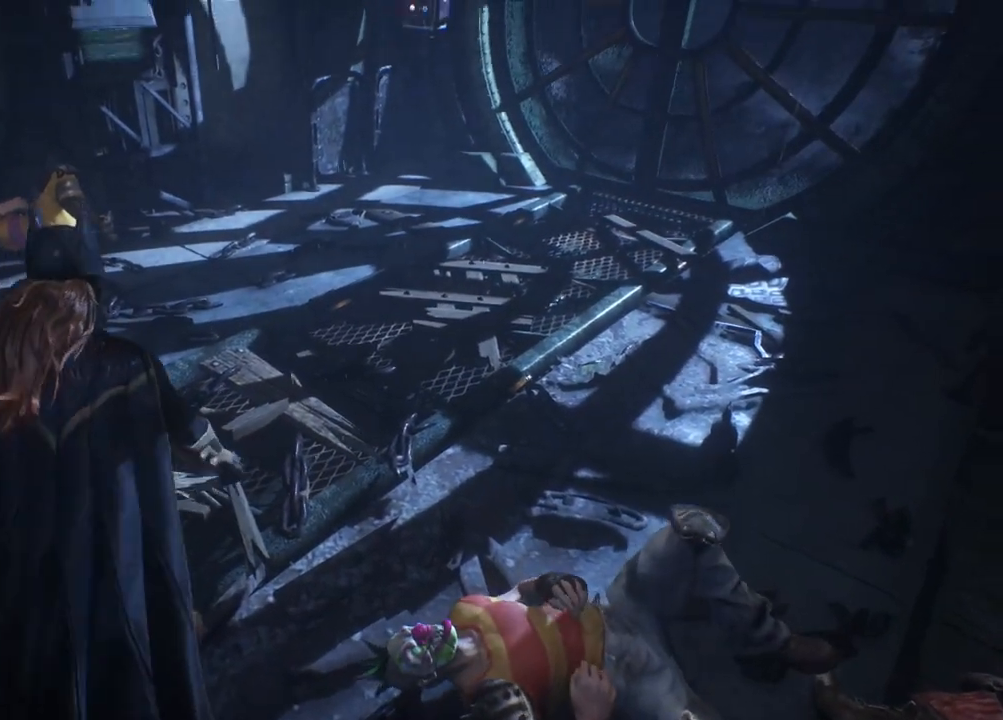
{"buttons": [], "left_stick": "up-right", "right_stick": "center", "events": []}
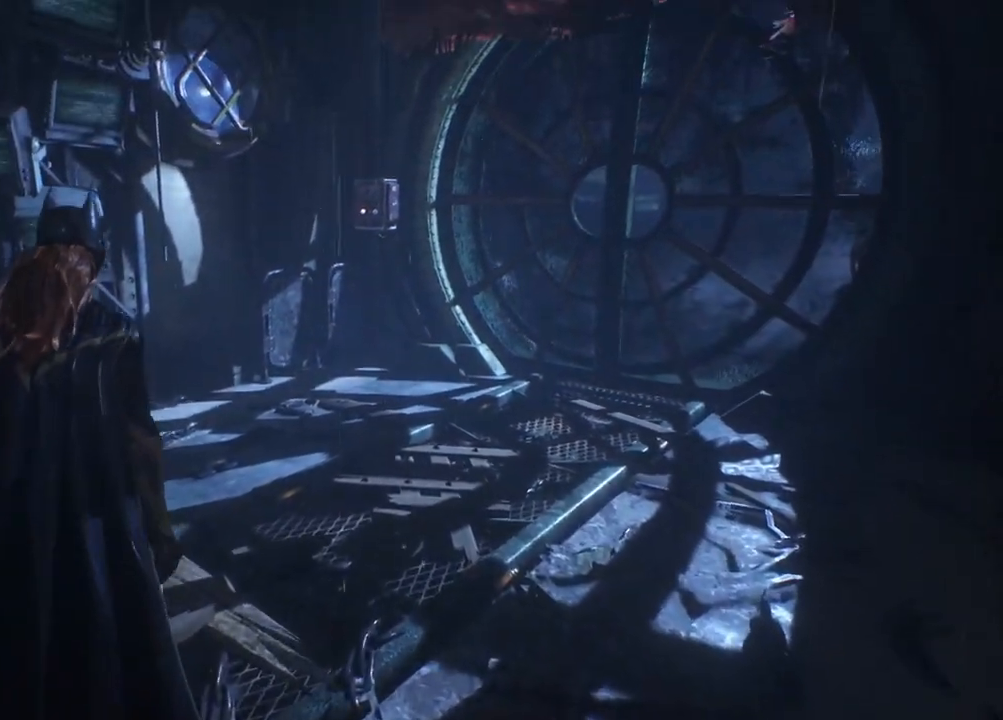
{"buttons": [], "left_stick": "up", "right_stick": "center", "events": [[350, "left_stick", "up"]]}
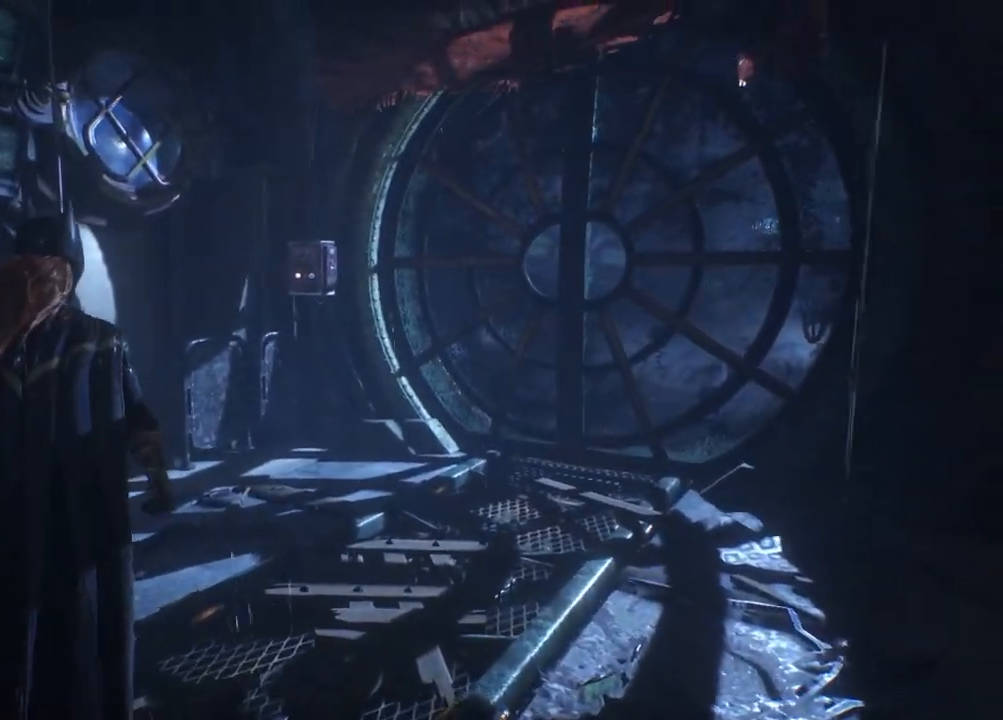
{"buttons": [], "left_stick": "center", "right_stick": "center", "events": [[217, "left_stick", "center"]]}
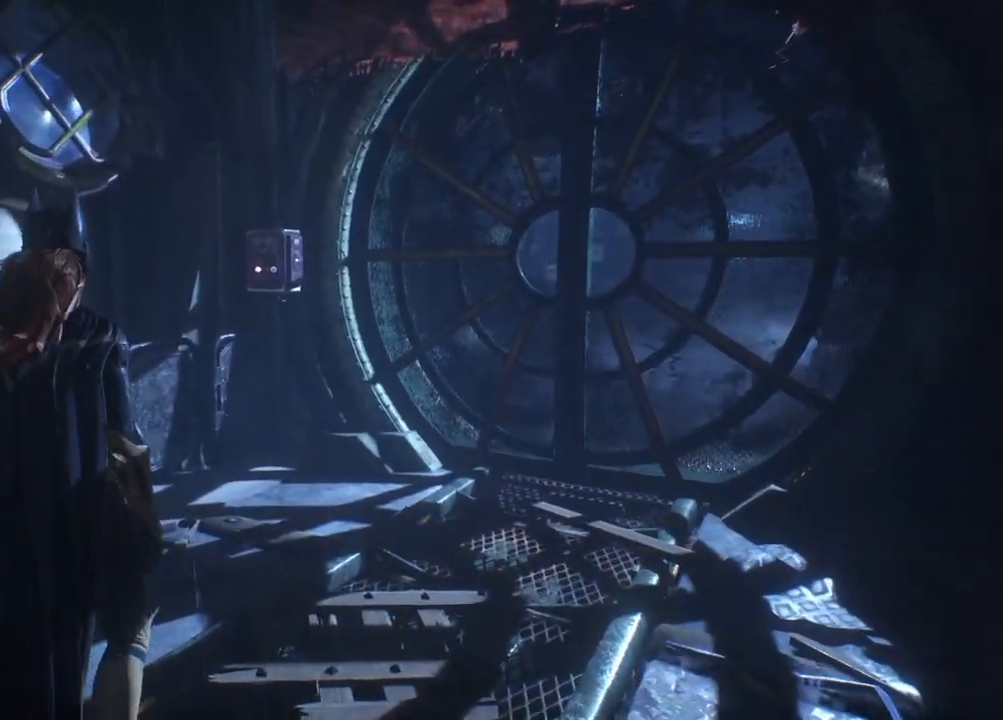
{"buttons": ["L2"], "left_stick": "center", "right_stick": "center", "events": [[117, "L2", "down"], [217, "right_stick", "up"], [483, "right_stick", "center"]]}
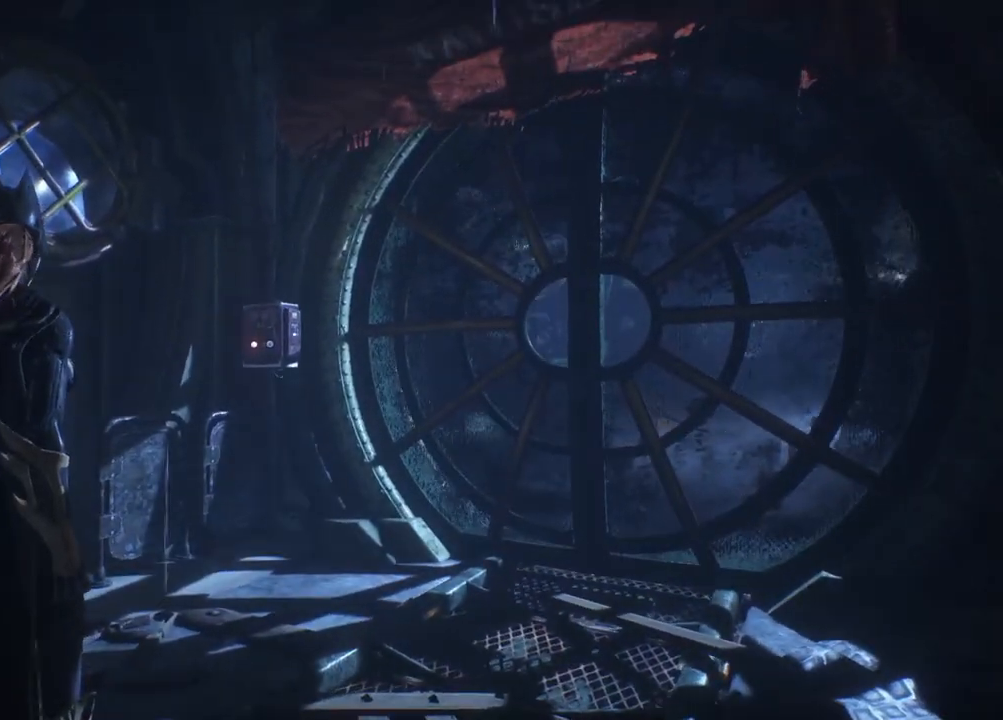
{"buttons": ["DPAD_DOWN"], "left_stick": "center", "right_stick": "center", "events": [[117, "right_stick", "up-left"], [333, "right_stick", "center"], [383, "L2", "up"], [400, "DPAD_DOWN", "down"]]}
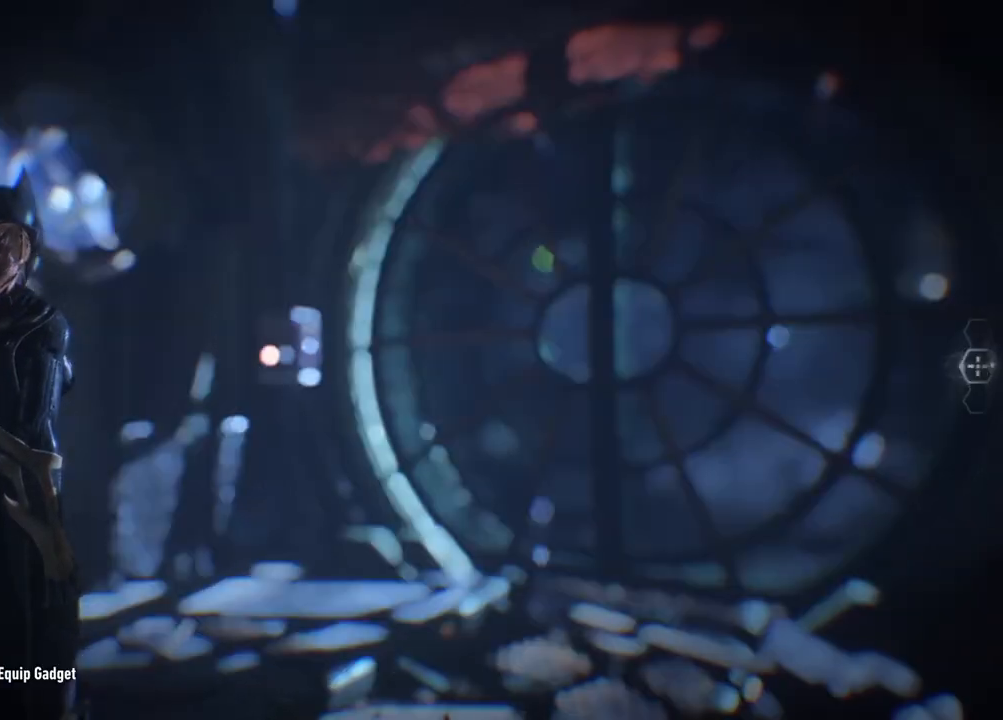
{"buttons": ["DPAD_DOWN"], "left_stick": "center", "right_stick": "down", "events": [[483, "right_stick", "down"]]}
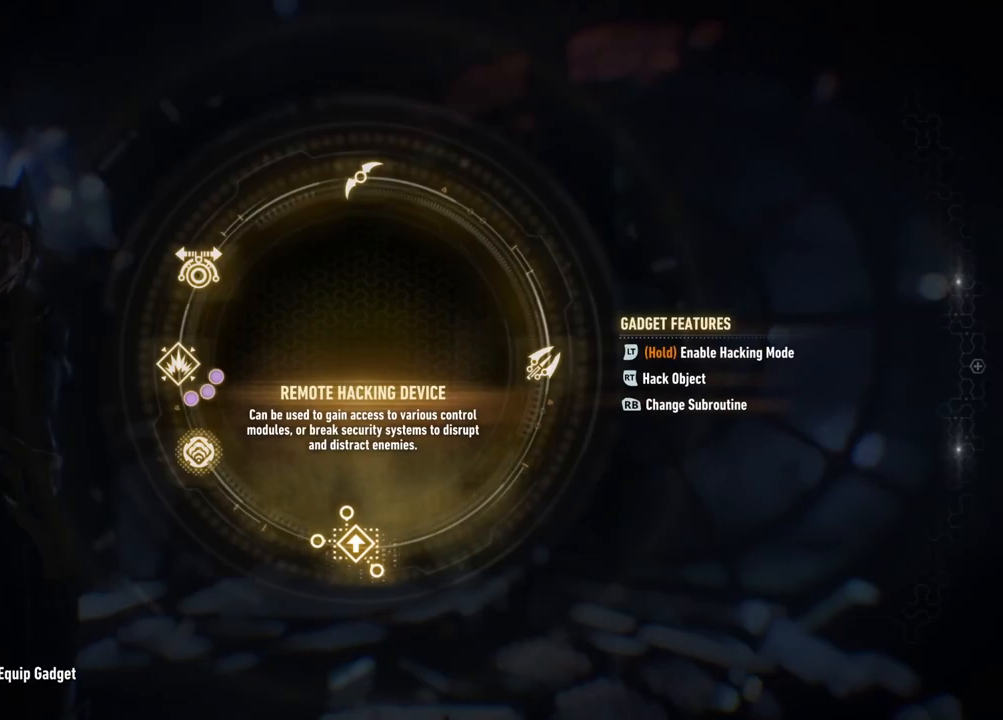
{"buttons": [], "left_stick": "center", "right_stick": "down", "events": [[433, "DPAD_DOWN", "up"]]}
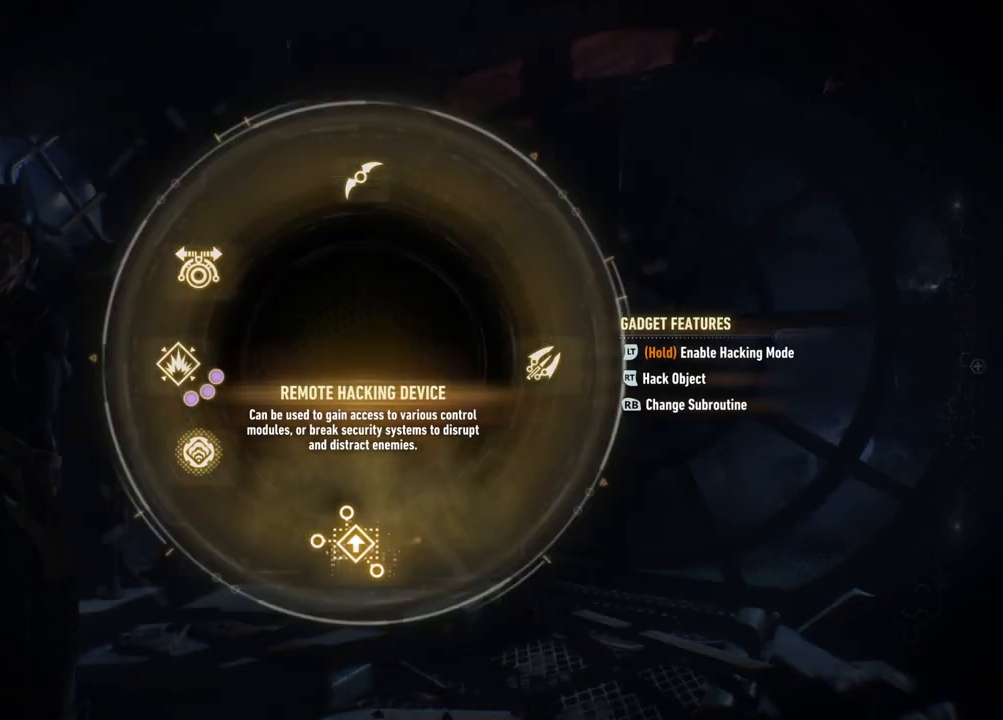
{"buttons": ["L2"], "left_stick": "center", "right_stick": "center", "events": [[133, "right_stick", "center"], [250, "L2", "down"]]}
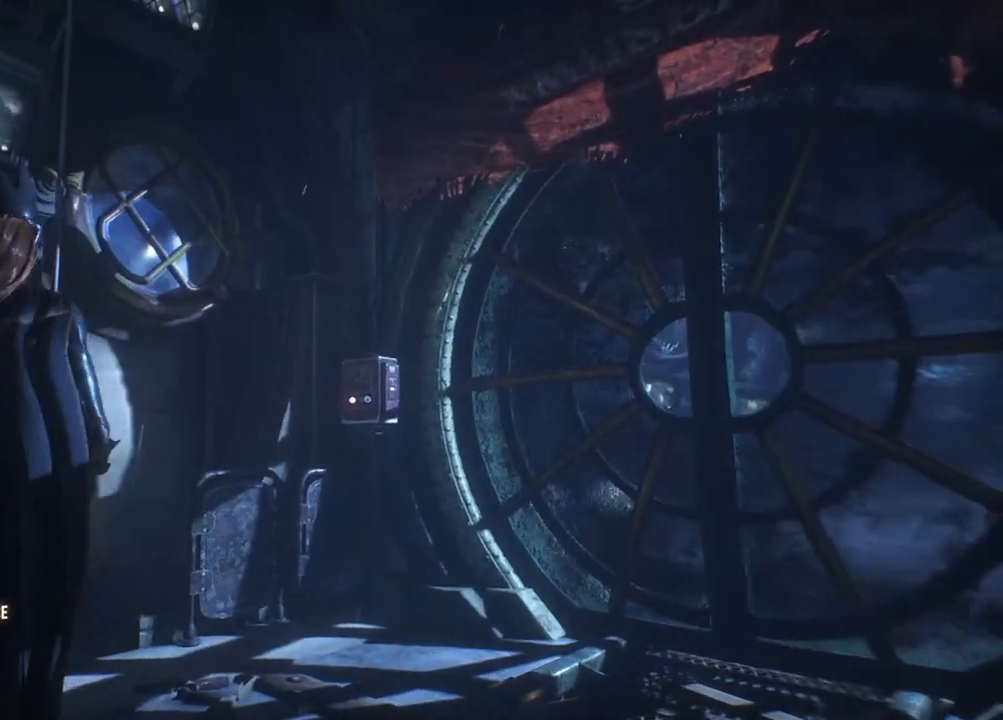
{"buttons": ["L2"], "left_stick": "up", "right_stick": "center", "events": [[50, "left_stick", "up"]]}
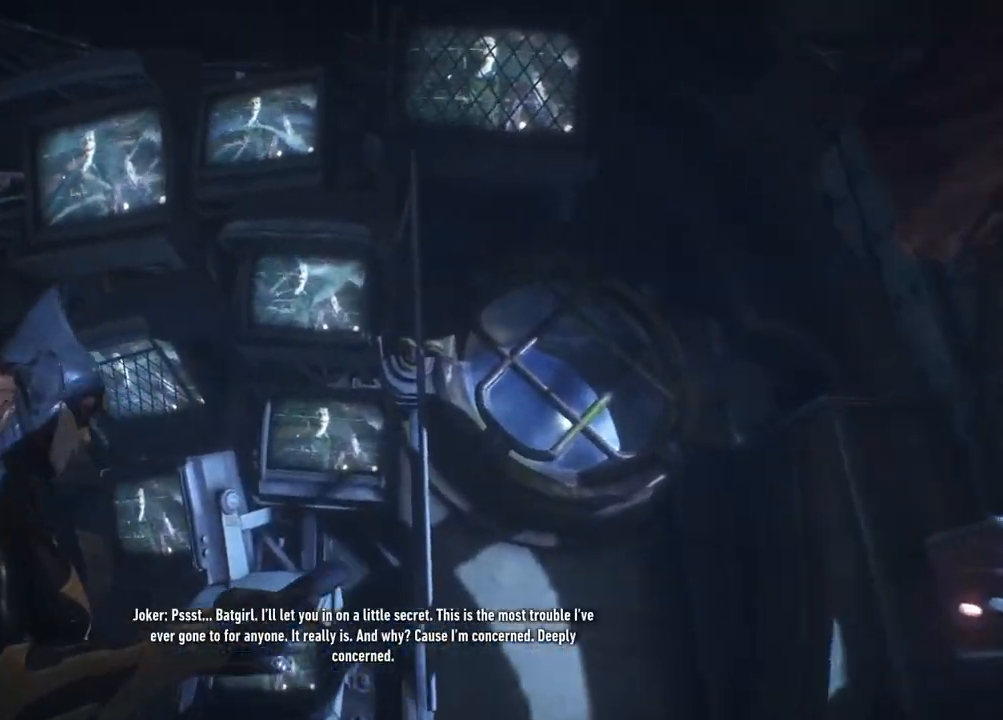
{"buttons": [], "left_stick": "center", "right_stick": "center", "events": [[83, "L2", "up"], [167, "left_stick", "center"]]}
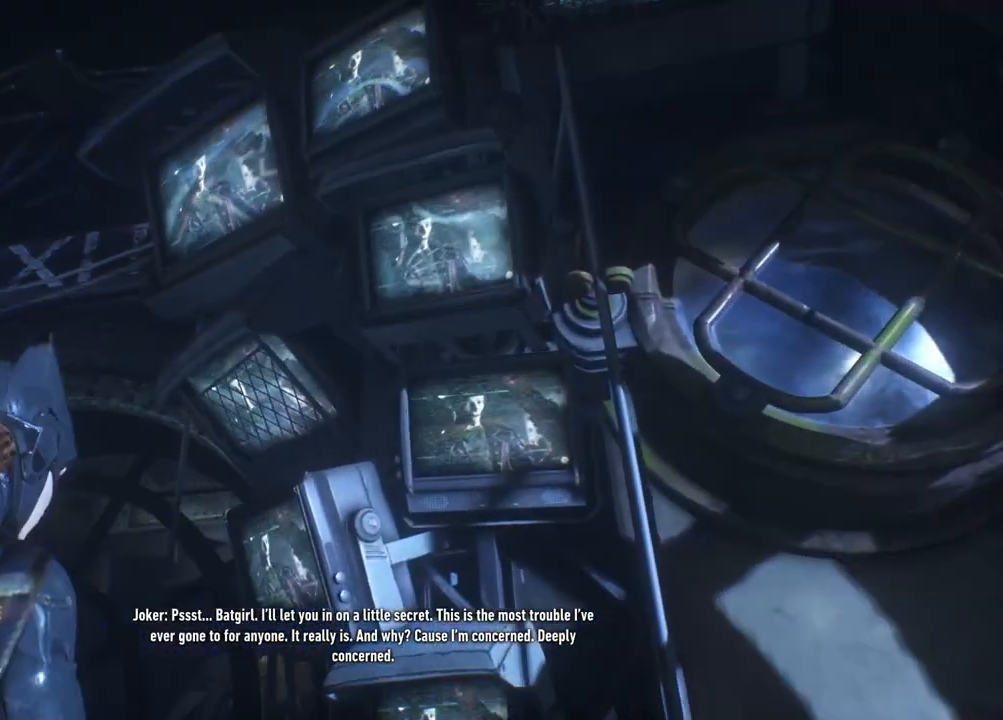
{"buttons": [], "left_stick": "left", "right_stick": "center", "events": [[367, "left_stick", "left"]]}
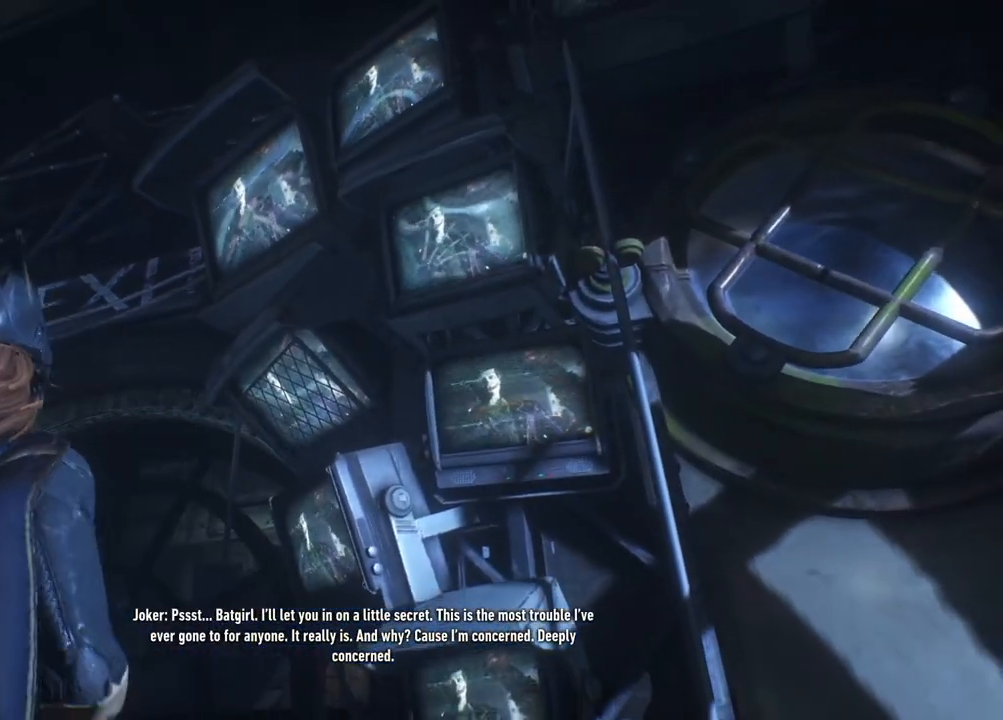
{"buttons": [], "left_stick": "left", "right_stick": "center", "events": []}
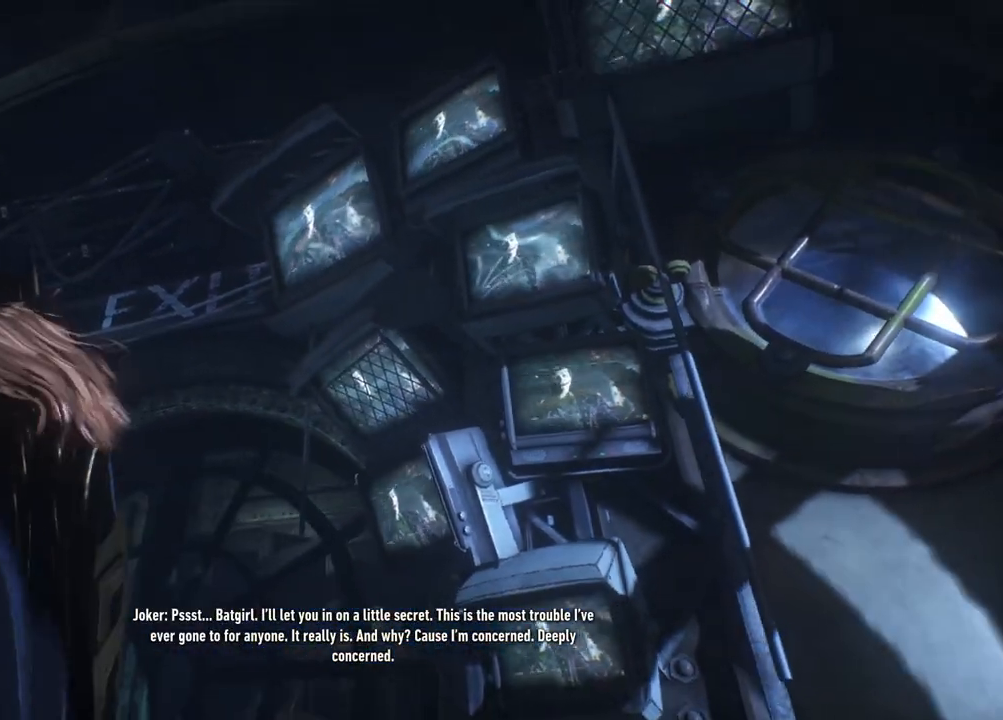
{"buttons": [], "left_stick": "center", "right_stick": "center", "events": [[17, "right_stick", "right"], [67, "right_stick", "down-right"], [283, "left_stick", "center"], [300, "right_stick", "center"]]}